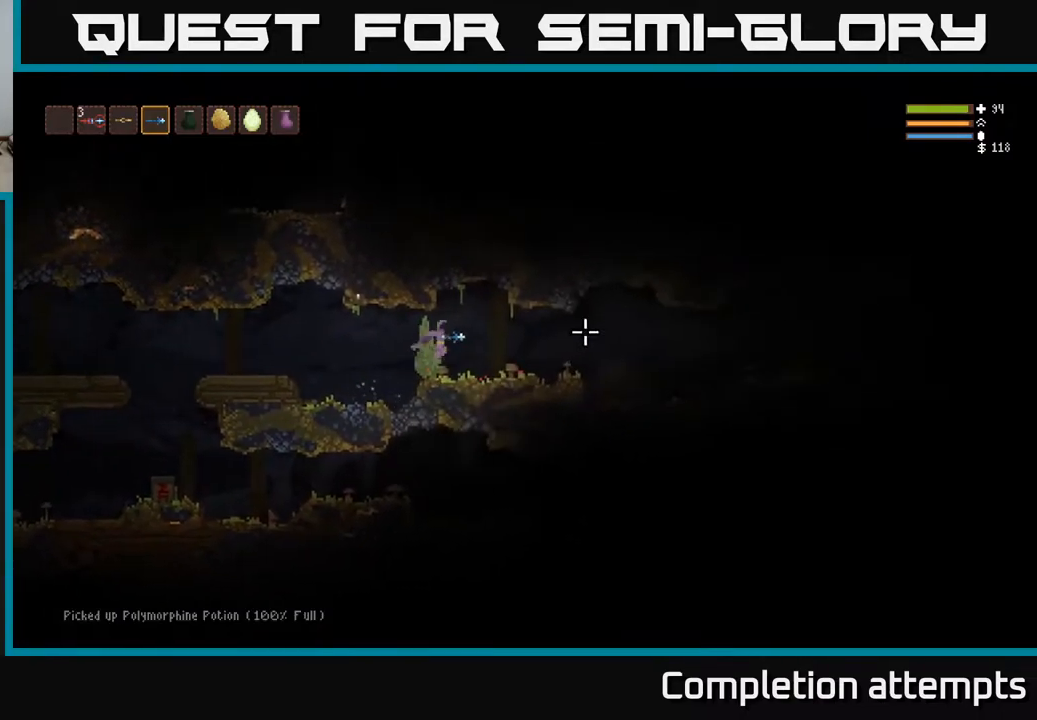
Gameplay with a controller (Xbox layout); each line is a JSON object with the inputs held at the frame after it. "events" lists button and stick changes between this image and that frame as [ms after this image, input, new state], when the widget could be followed in between.
{"buttons": [], "left_stick": "right", "right_stick": "right", "events": [[183, "L2", "down"], [300, "L2", "up"]]}
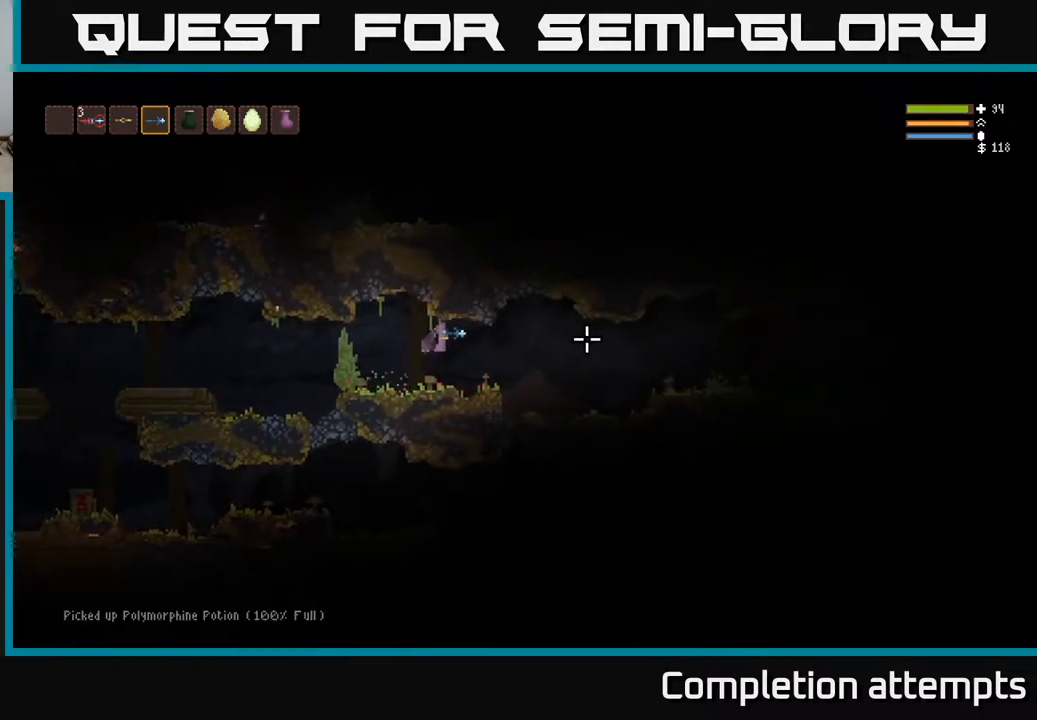
{"buttons": ["L2"], "left_stick": "right", "right_stick": "right", "events": [[417, "L2", "down"]]}
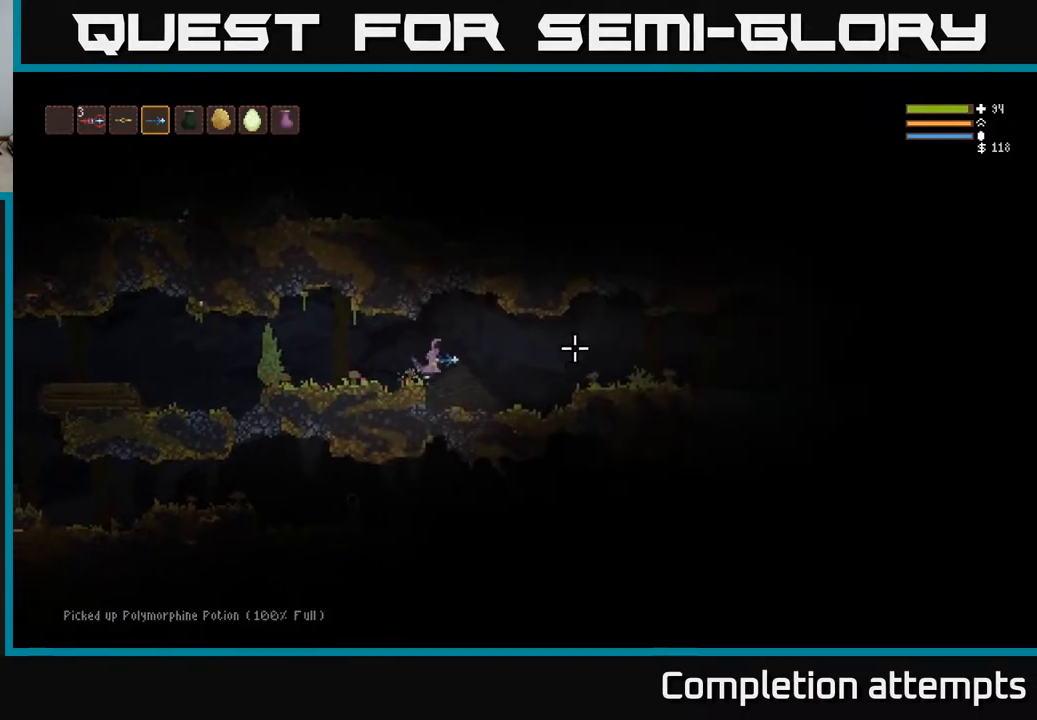
{"buttons": [], "left_stick": "right", "right_stick": "right", "events": [[17, "L2", "up"]]}
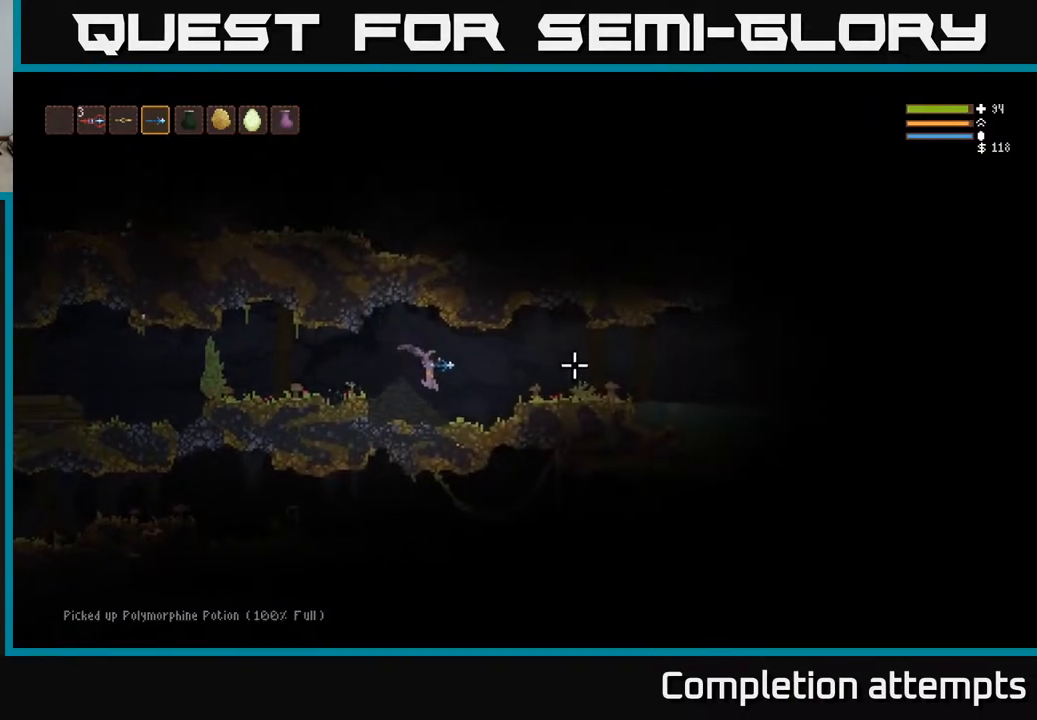
{"buttons": [], "left_stick": "left", "right_stick": "right", "events": [[200, "L2", "down"], [317, "L2", "up"], [500, "left_stick", "left"]]}
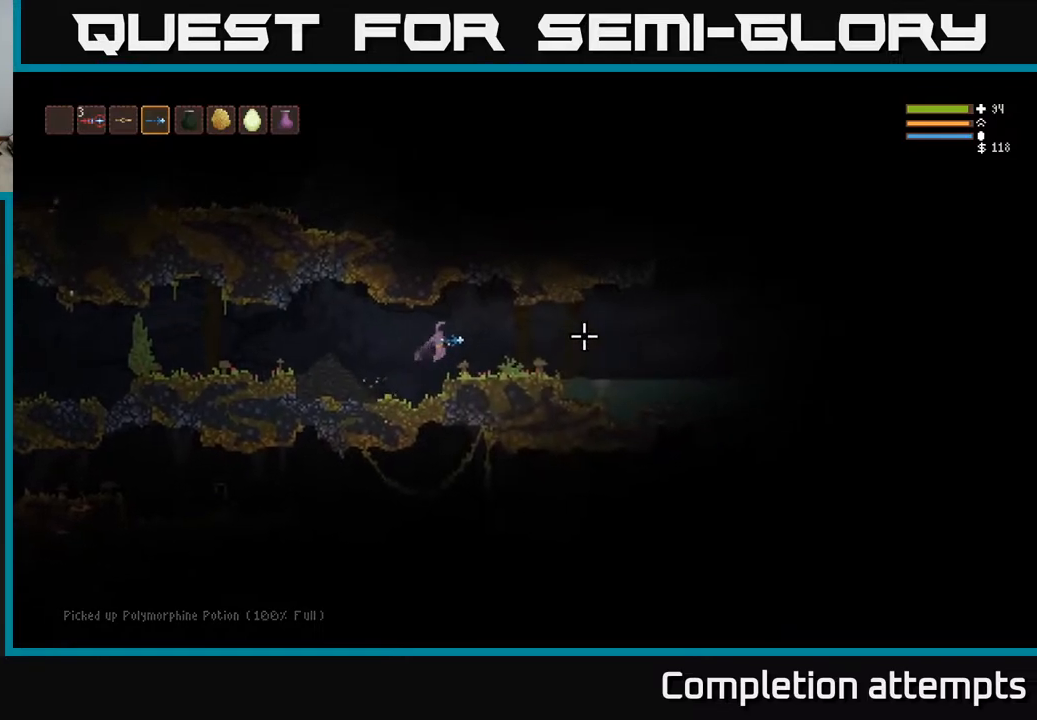
{"buttons": ["L2"], "left_stick": "right", "right_stick": "right", "events": [[150, "left_stick", "center"], [200, "left_stick", "right"], [483, "L2", "down"]]}
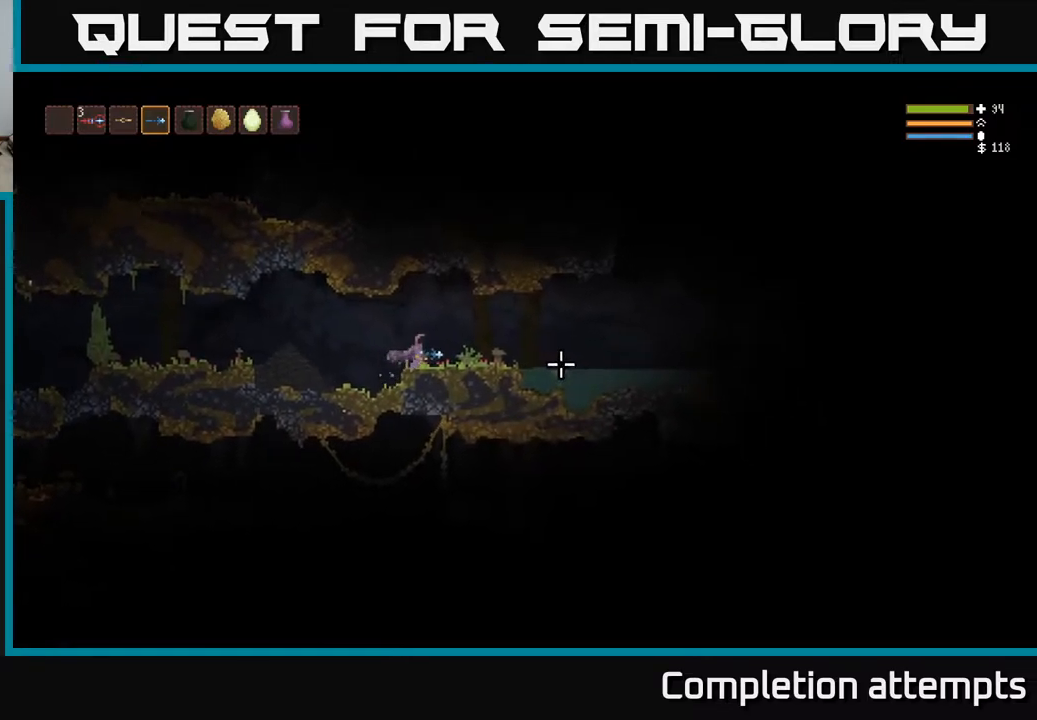
{"buttons": [], "left_stick": "right", "right_stick": "right", "events": [[100, "L2", "up"]]}
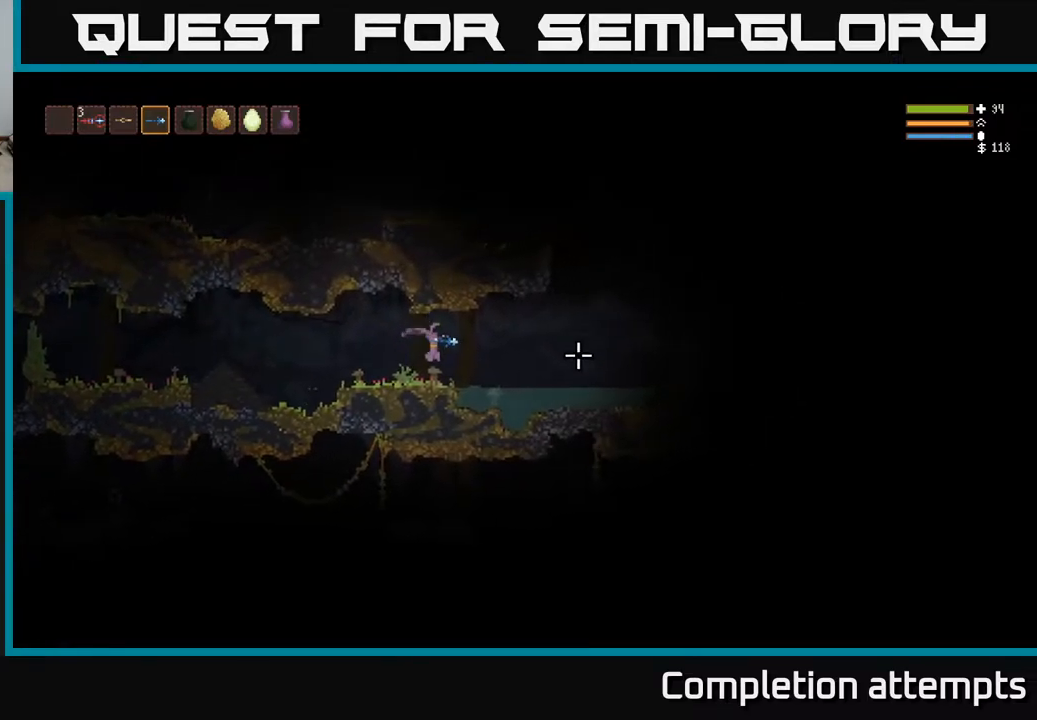
{"buttons": [], "left_stick": "right", "right_stick": "right", "events": []}
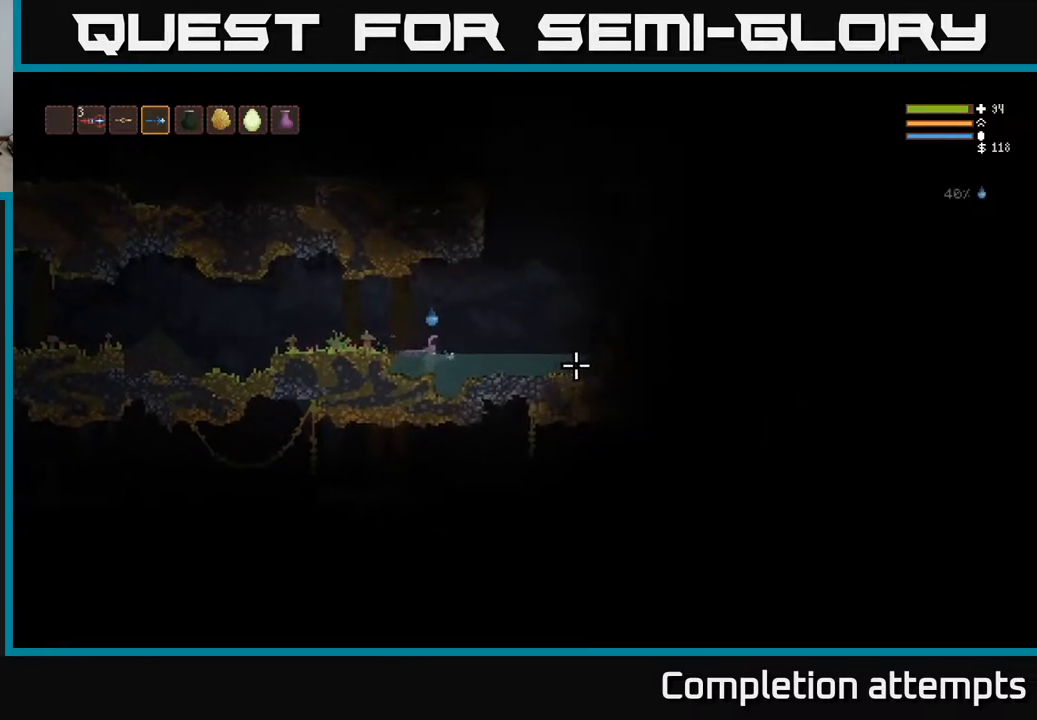
{"buttons": ["L2"], "left_stick": "right", "right_stick": "right", "events": [[67, "L2", "down"]]}
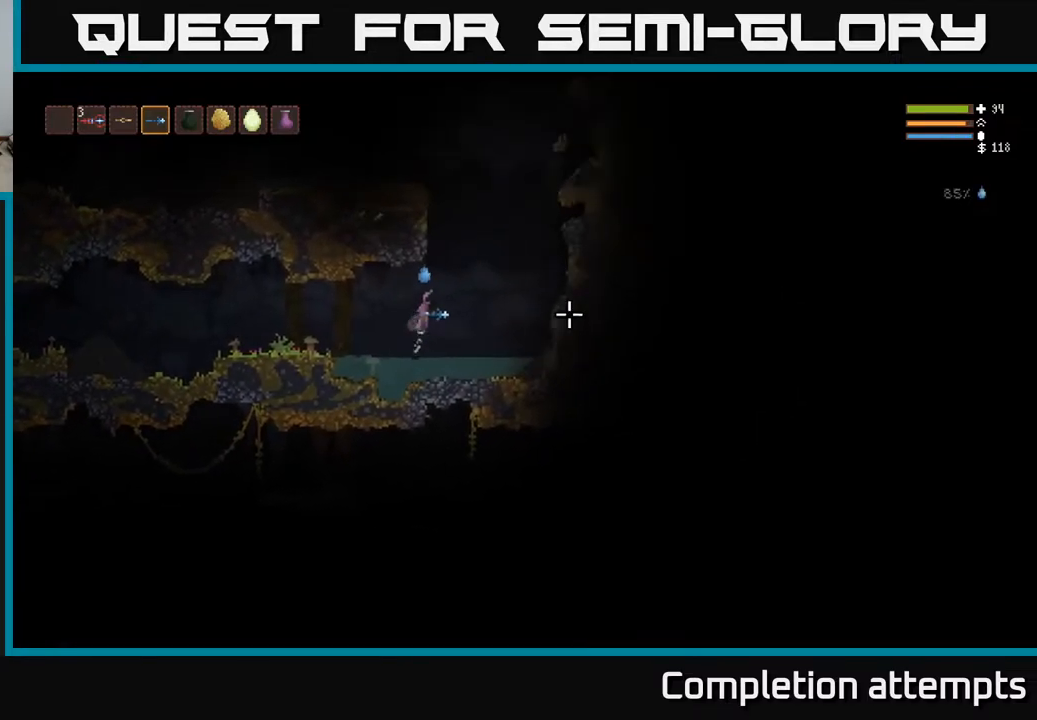
{"buttons": ["L2"], "left_stick": "left", "right_stick": "up-right", "events": [[333, "left_stick", "center"], [333, "right_stick", "up-right"], [400, "left_stick", "left"]]}
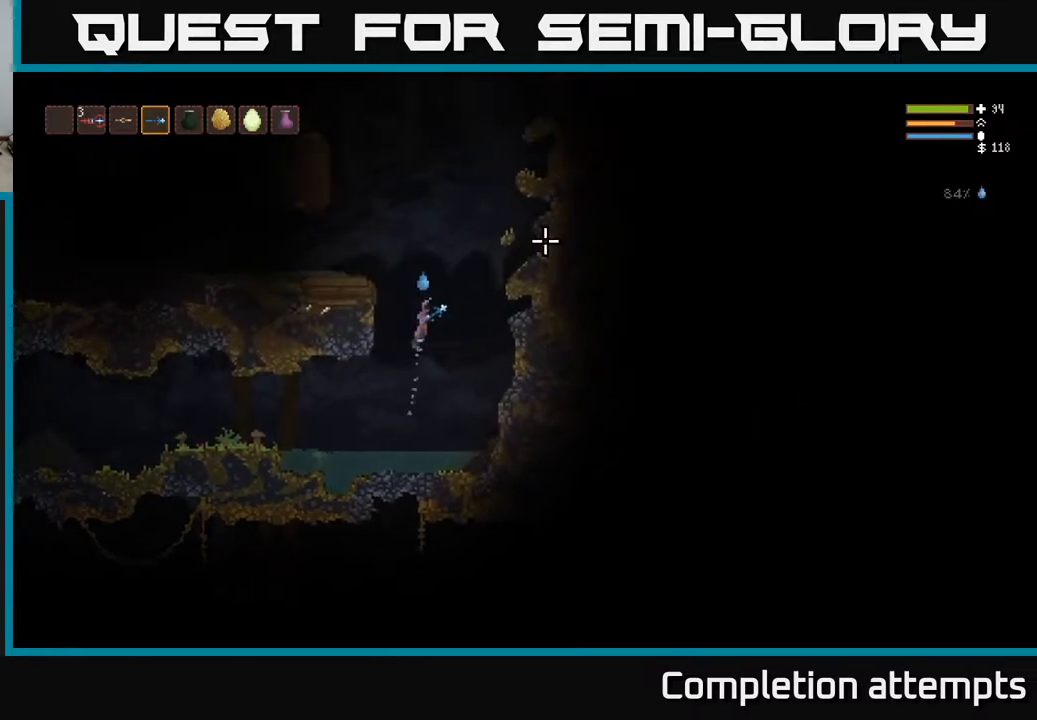
{"buttons": [], "left_stick": "left", "right_stick": "up-left", "events": [[267, "right_stick", "up"], [367, "L2", "up"], [400, "right_stick", "up-left"]]}
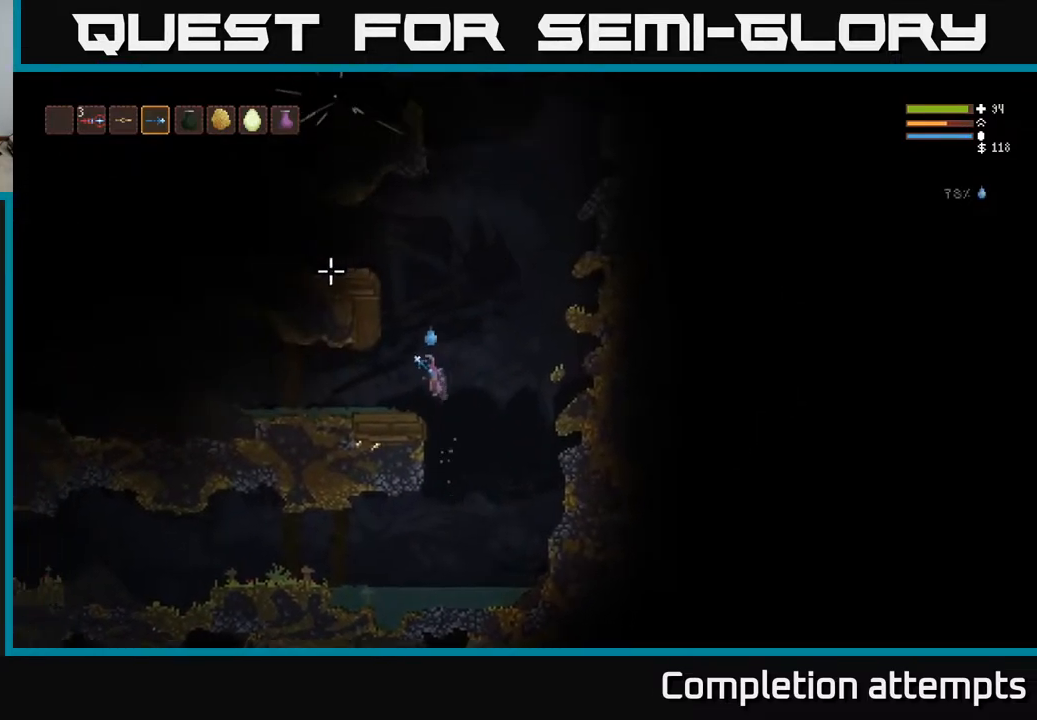
{"buttons": ["L2"], "left_stick": "right", "right_stick": "up", "events": [[350, "left_stick", "center"], [433, "left_stick", "right"], [467, "L2", "down"], [467, "right_stick", "up"]]}
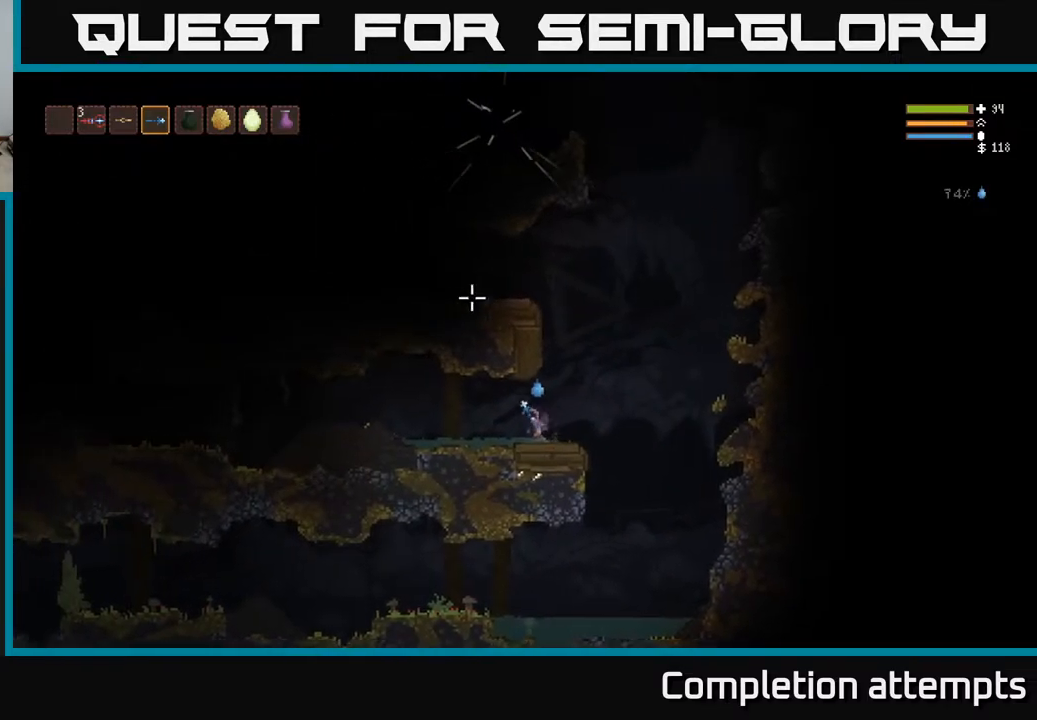
{"buttons": ["L2"], "left_stick": "left", "right_stick": "up", "events": [[250, "left_stick", "center"], [333, "left_stick", "left"]]}
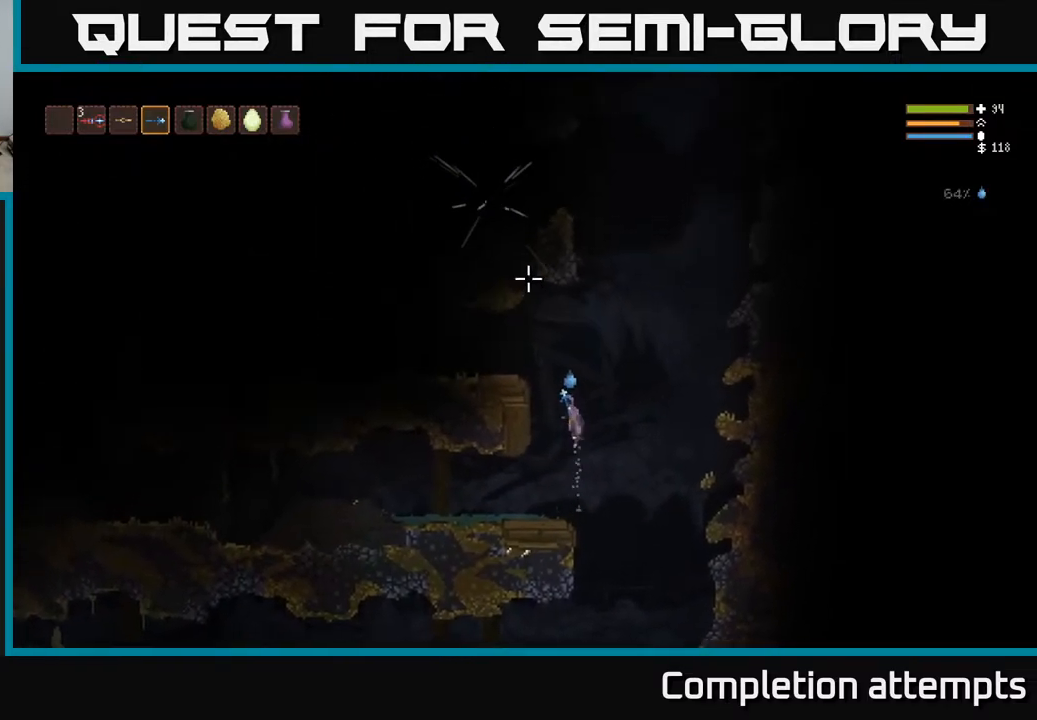
{"buttons": [], "left_stick": "left", "right_stick": "up-left", "events": [[50, "left_stick", "center"], [100, "right_stick", "up-left"], [183, "left_stick", "left"], [333, "L2", "up"]]}
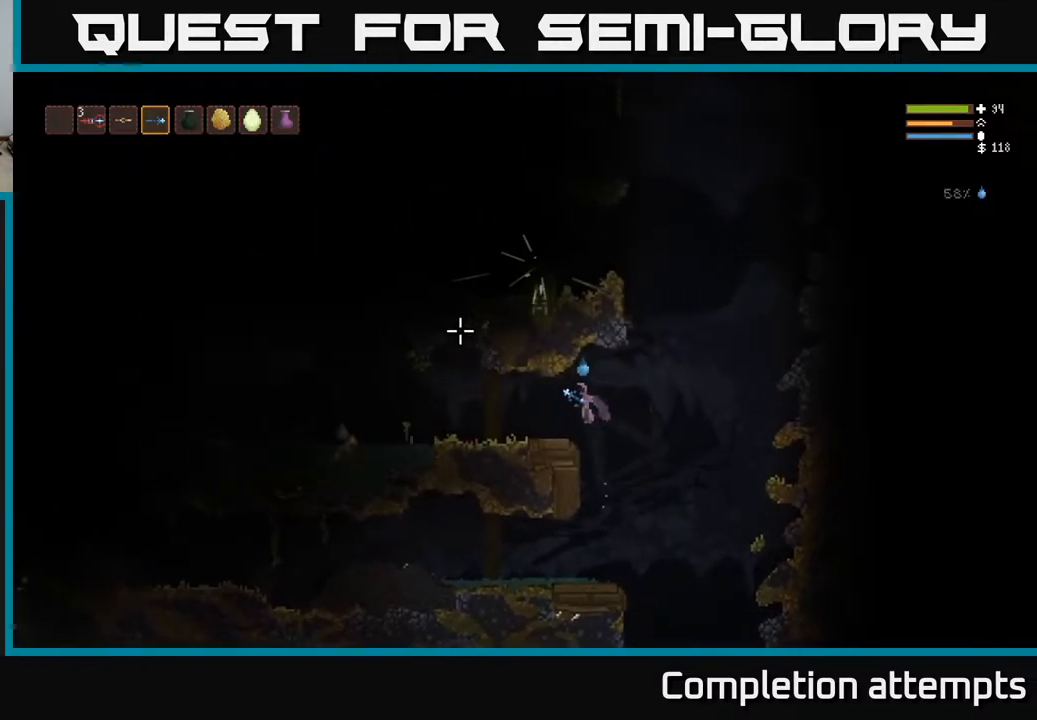
{"buttons": [], "left_stick": "right", "right_stick": "left", "events": [[200, "left_stick", "center"], [217, "right_stick", "left"], [350, "R2", "down"], [400, "left_stick", "right"], [500, "R2", "up"]]}
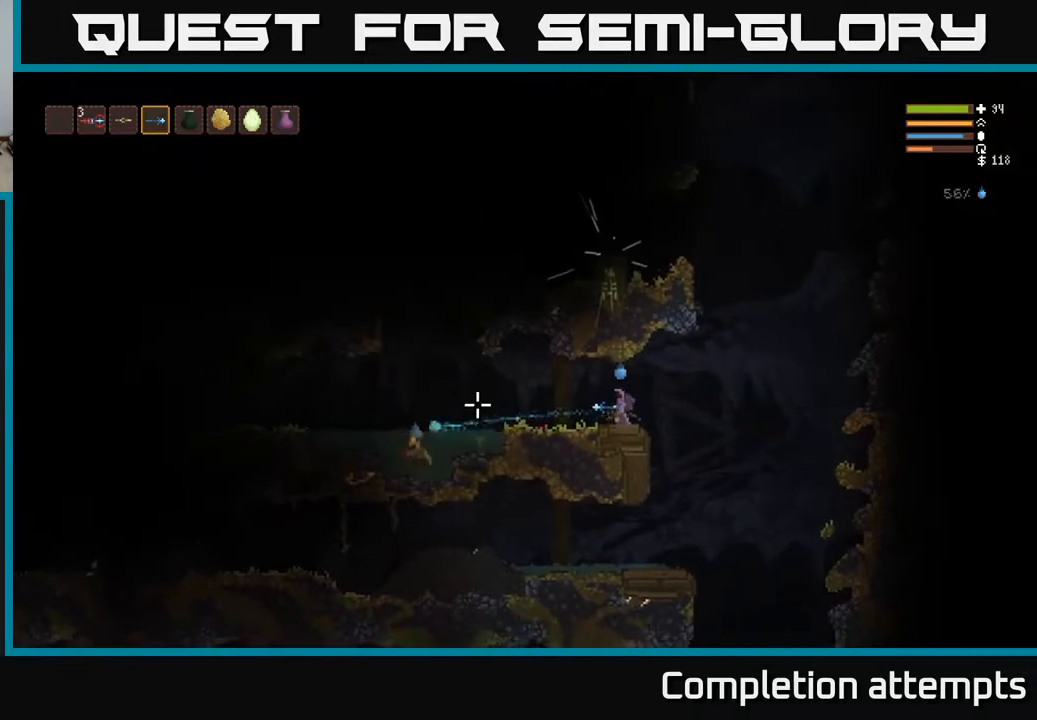
{"buttons": ["R2"], "left_stick": "left", "right_stick": "left", "events": [[33, "L2", "down"], [117, "left_stick", "left"], [217, "L2", "up"], [383, "R2", "down"]]}
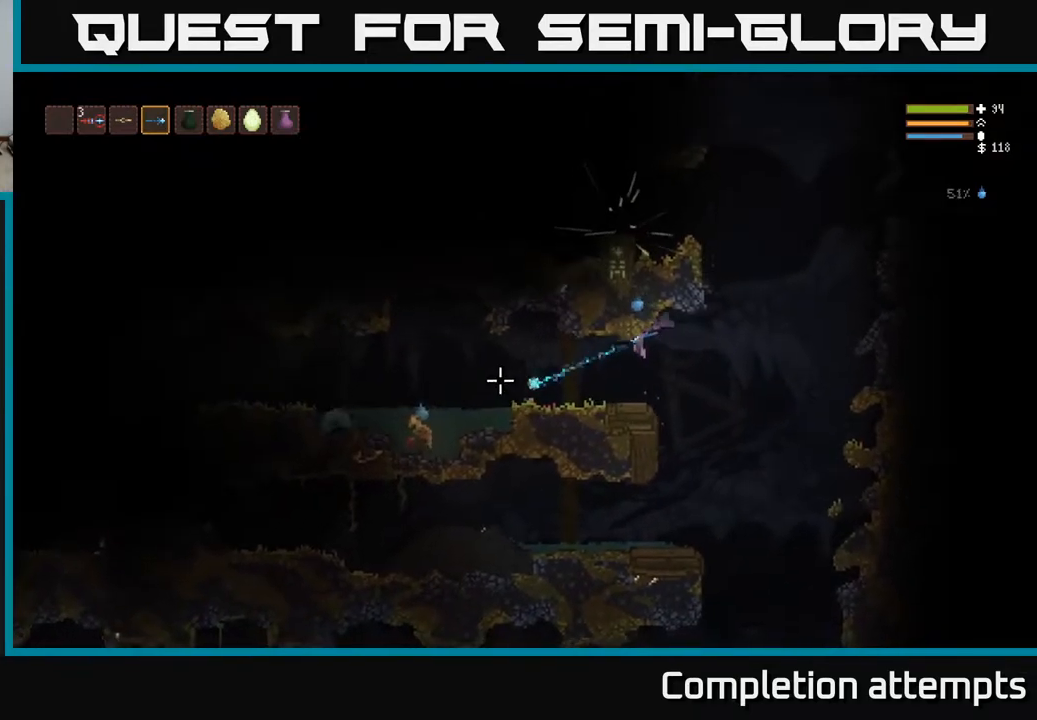
{"buttons": [], "left_stick": "left", "right_stick": "left", "events": [[67, "R2", "up"], [300, "L2", "down"], [383, "R2", "down"], [400, "L2", "up"], [500, "R2", "up"]]}
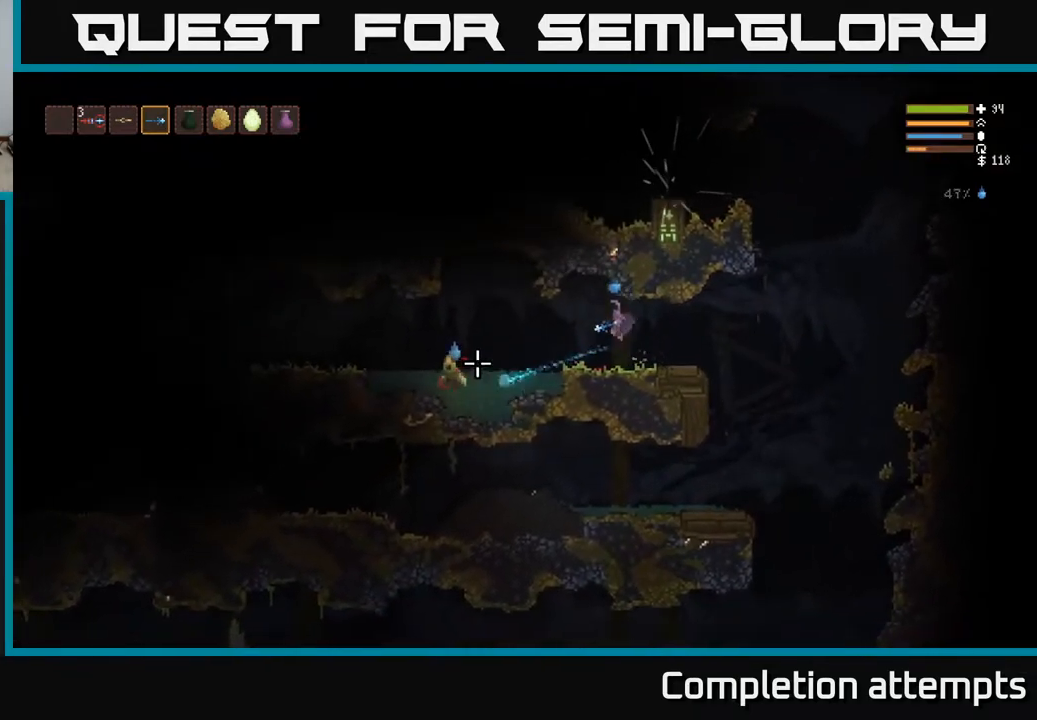
{"buttons": [], "left_stick": "left", "right_stick": "left", "events": [[367, "R2", "down"], [417, "L2", "down"], [467, "R2", "up"], [500, "L2", "up"]]}
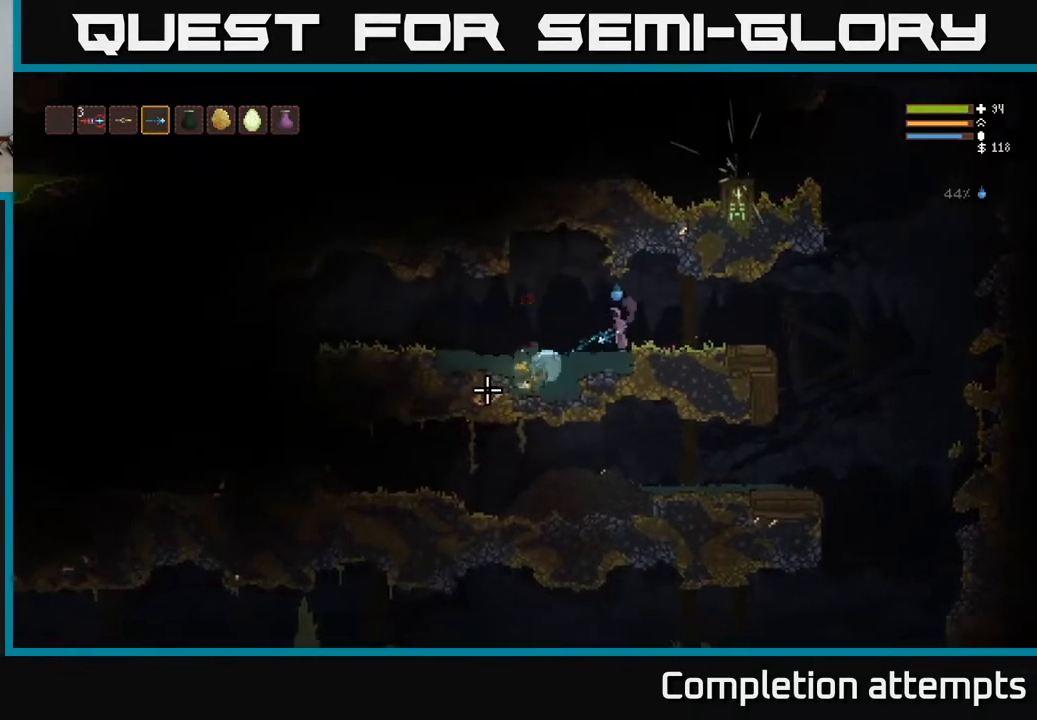
{"buttons": [], "left_stick": "left", "right_stick": "up-left", "events": [[417, "right_stick", "up-left"]]}
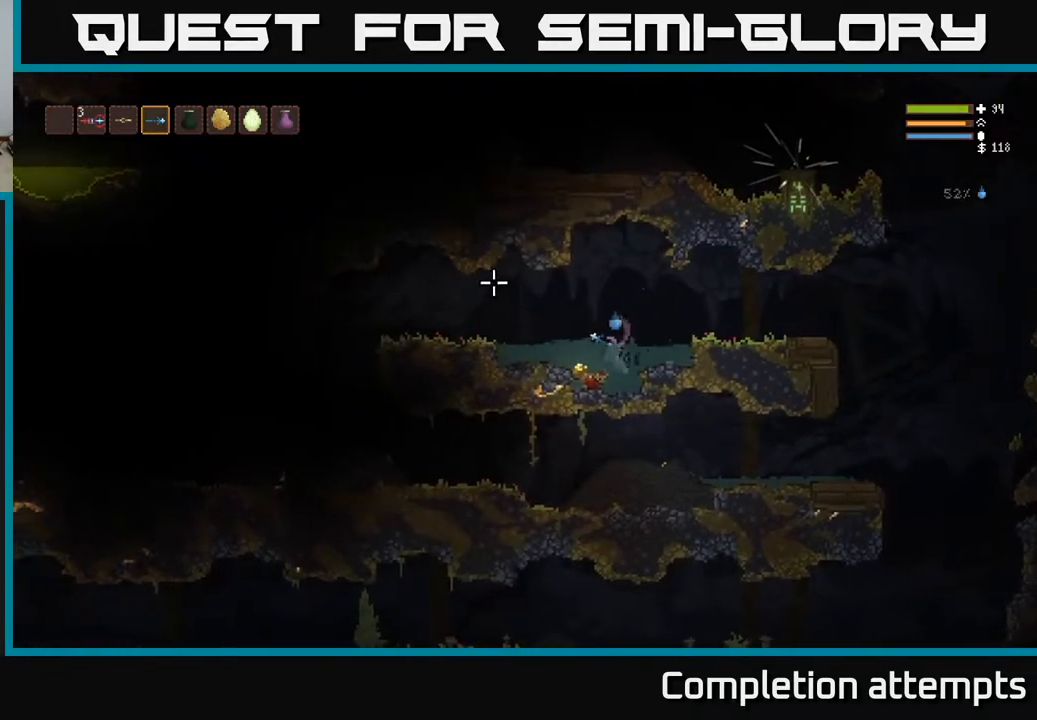
{"buttons": ["L2"], "left_stick": "right", "right_stick": "right", "events": [[117, "right_stick", "up-right"], [150, "L2", "down"], [150, "left_stick", "right"], [267, "right_stick", "right"]]}
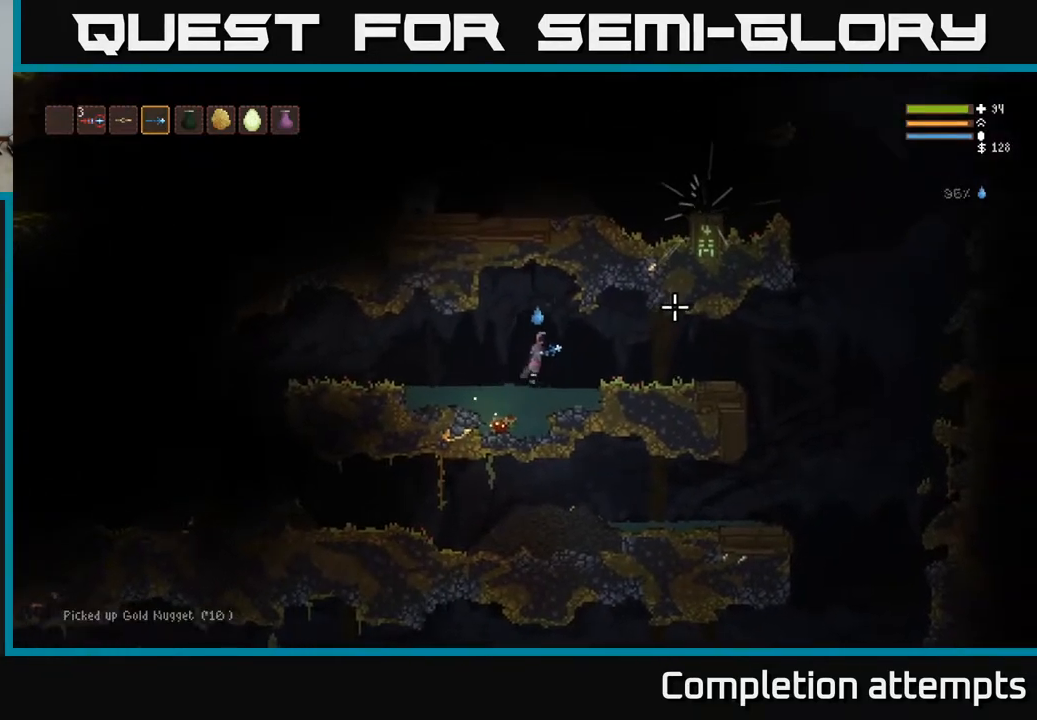
{"buttons": ["L2"], "left_stick": "right", "right_stick": "up-right", "events": [[117, "L2", "up"], [283, "right_stick", "up-right"], [450, "L2", "down"]]}
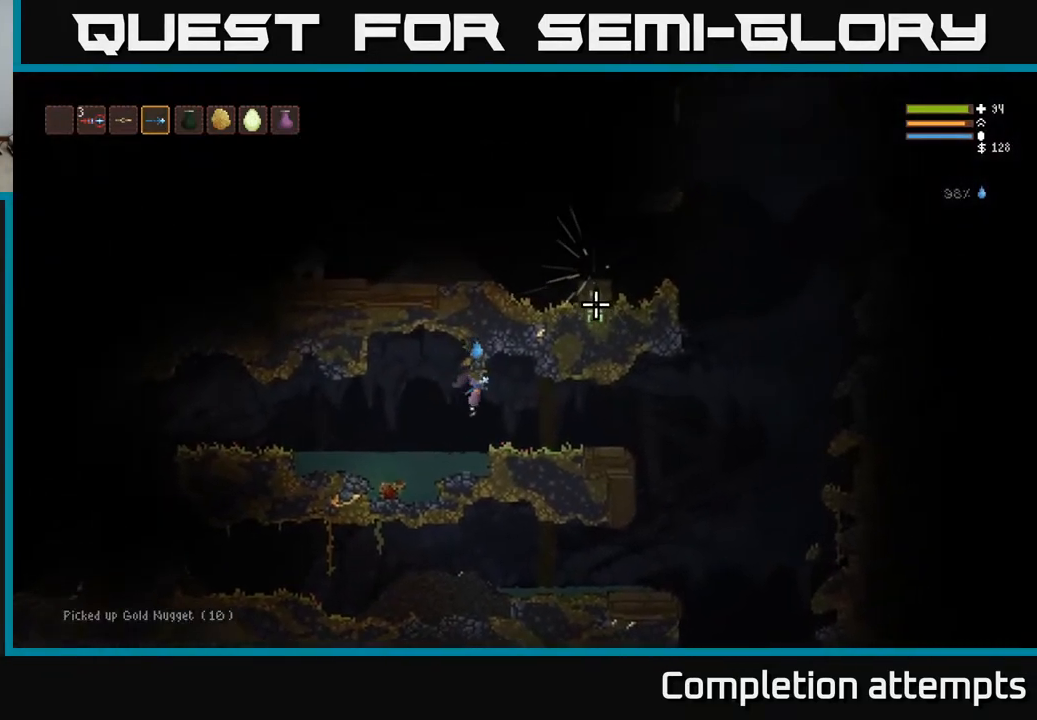
{"buttons": [], "left_stick": "right", "right_stick": "up-right", "events": [[200, "L2", "up"]]}
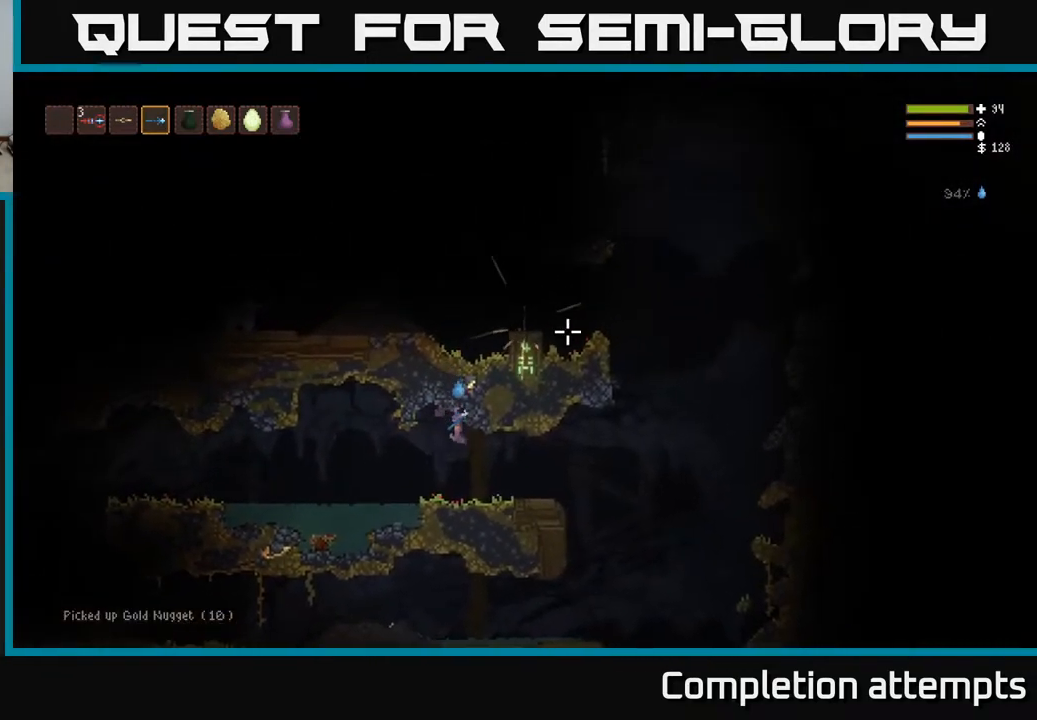
{"buttons": [], "left_stick": "right", "right_stick": "up-right", "events": []}
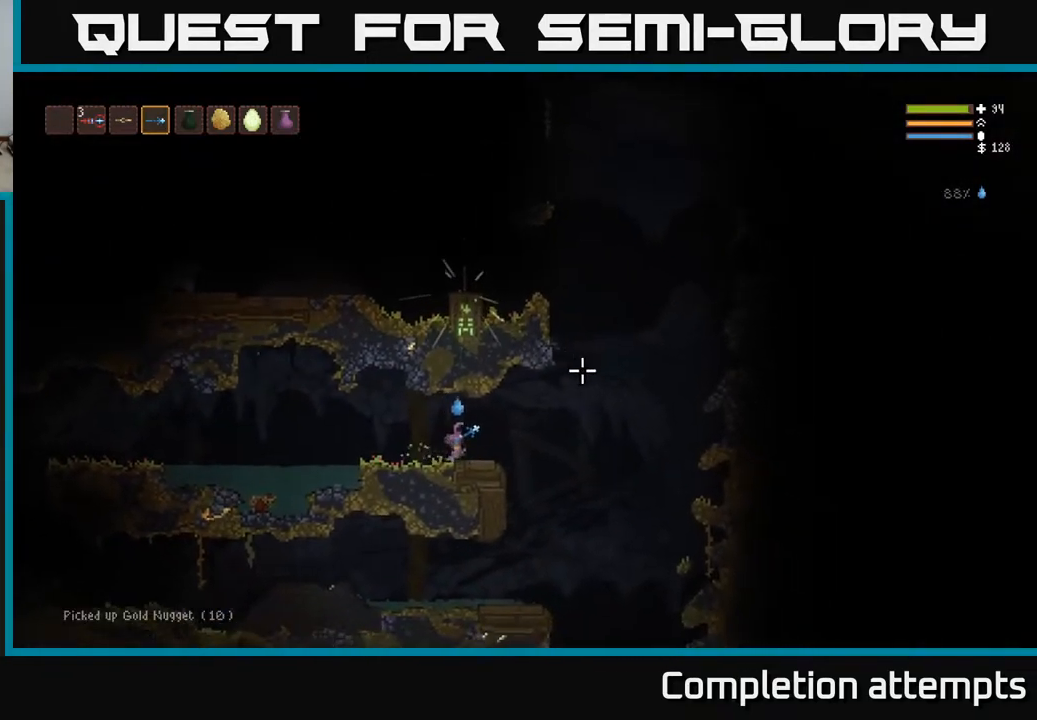
{"buttons": ["L2"], "left_stick": "right", "right_stick": "up-right", "events": [[100, "L2", "down"]]}
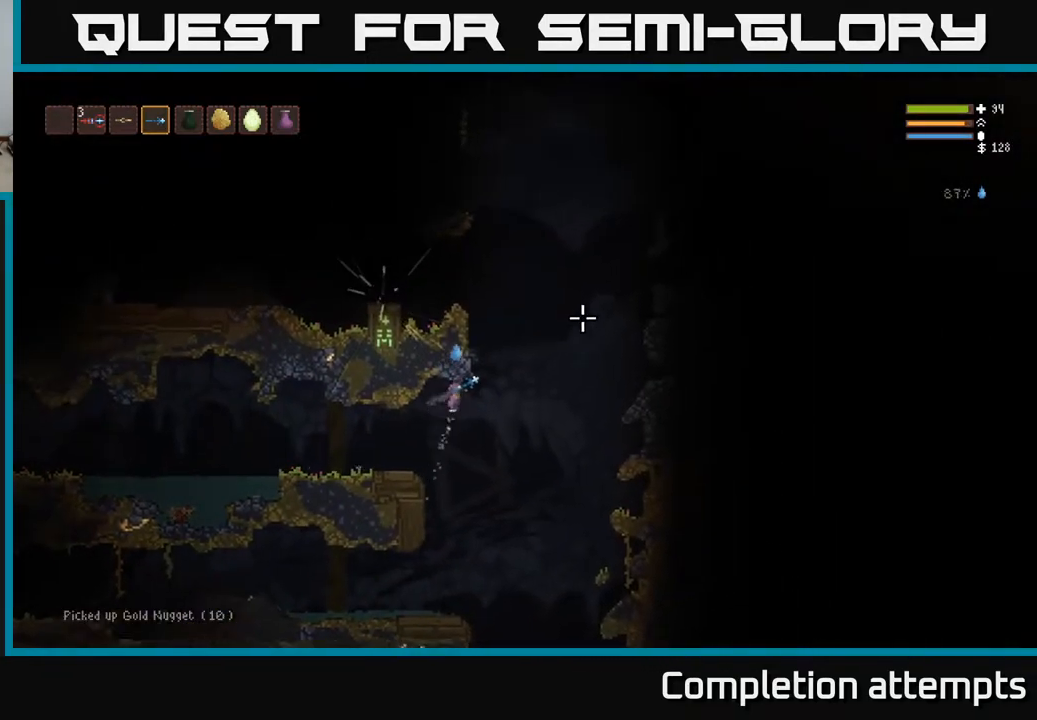
{"buttons": ["L2"], "left_stick": "left", "right_stick": "up-left", "events": [[200, "left_stick", "up"], [250, "left_stick", "left"], [300, "right_stick", "up"], [433, "right_stick", "up-left"]]}
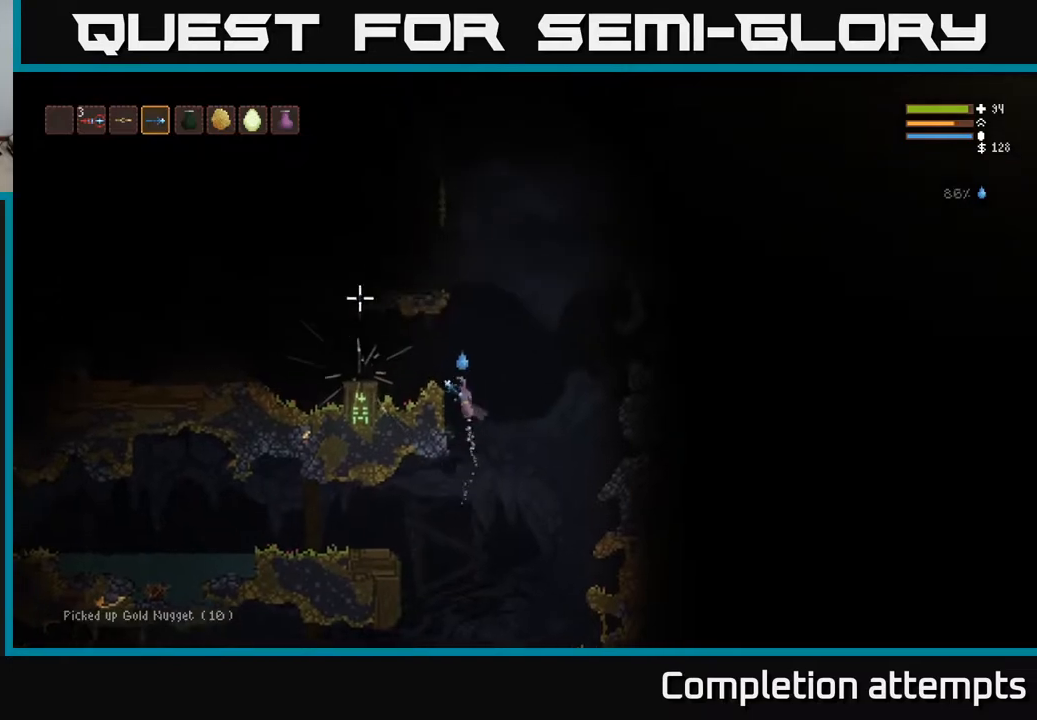
{"buttons": ["L2"], "left_stick": "left", "right_stick": "center", "events": [[33, "right_stick", "left"], [183, "L2", "up"], [283, "right_stick", "center"], [400, "L2", "down"]]}
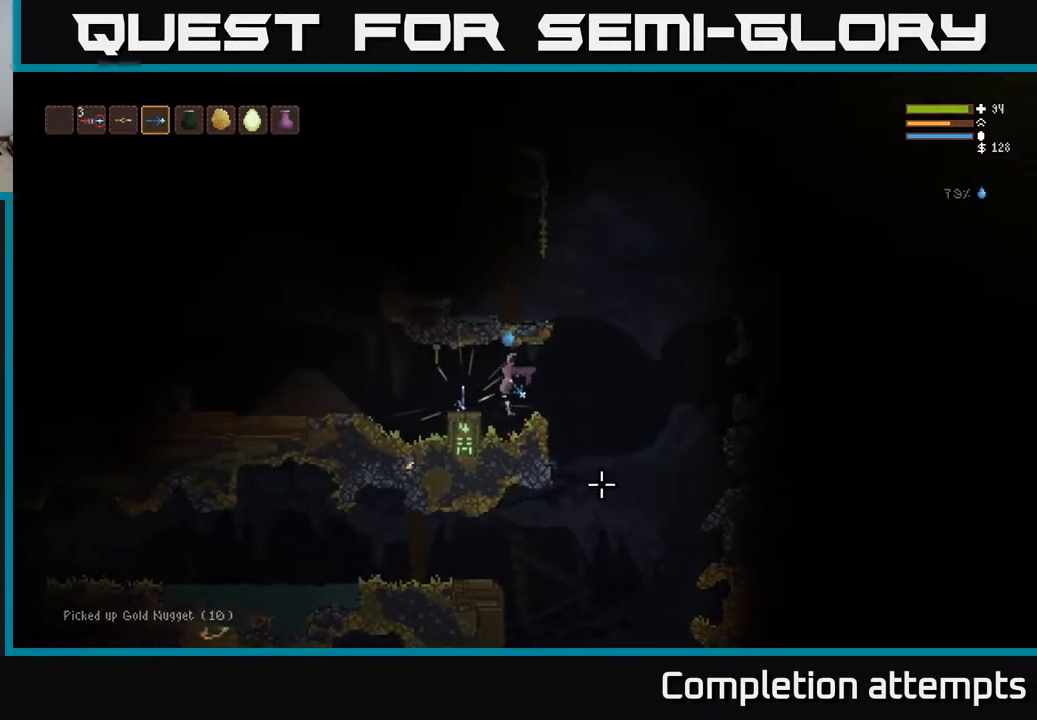
{"buttons": [], "left_stick": "center", "right_stick": "center", "events": [[33, "L2", "up"], [250, "left_stick", "center"], [367, "A", "down"], [467, "A", "up"]]}
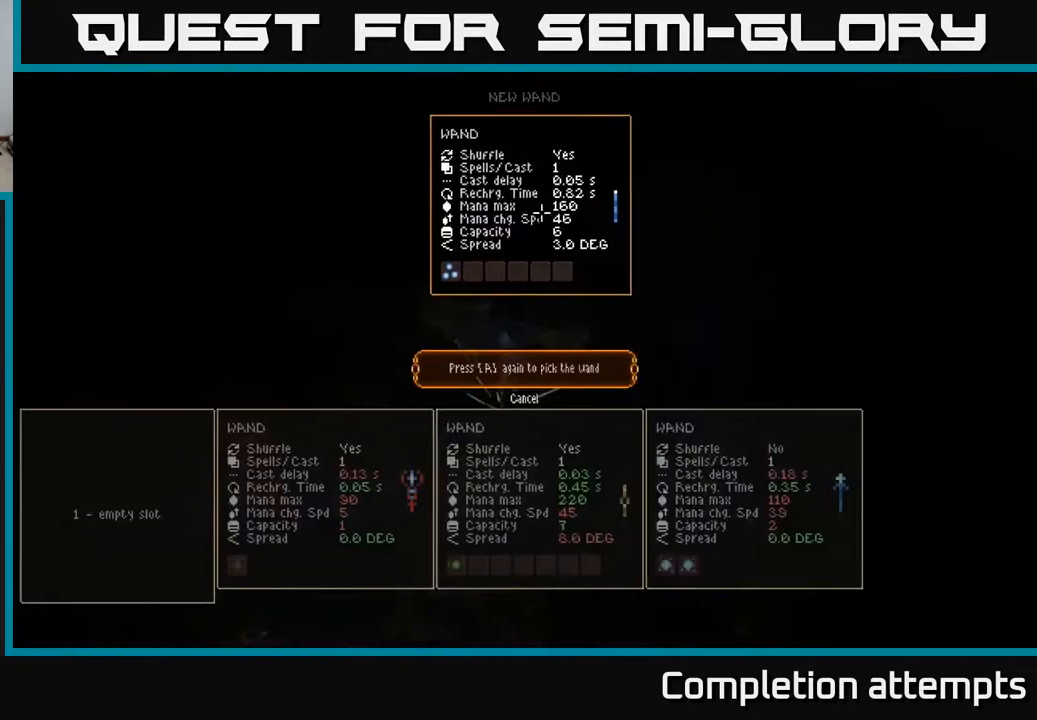
{"buttons": [], "left_stick": "center", "right_stick": "center", "events": []}
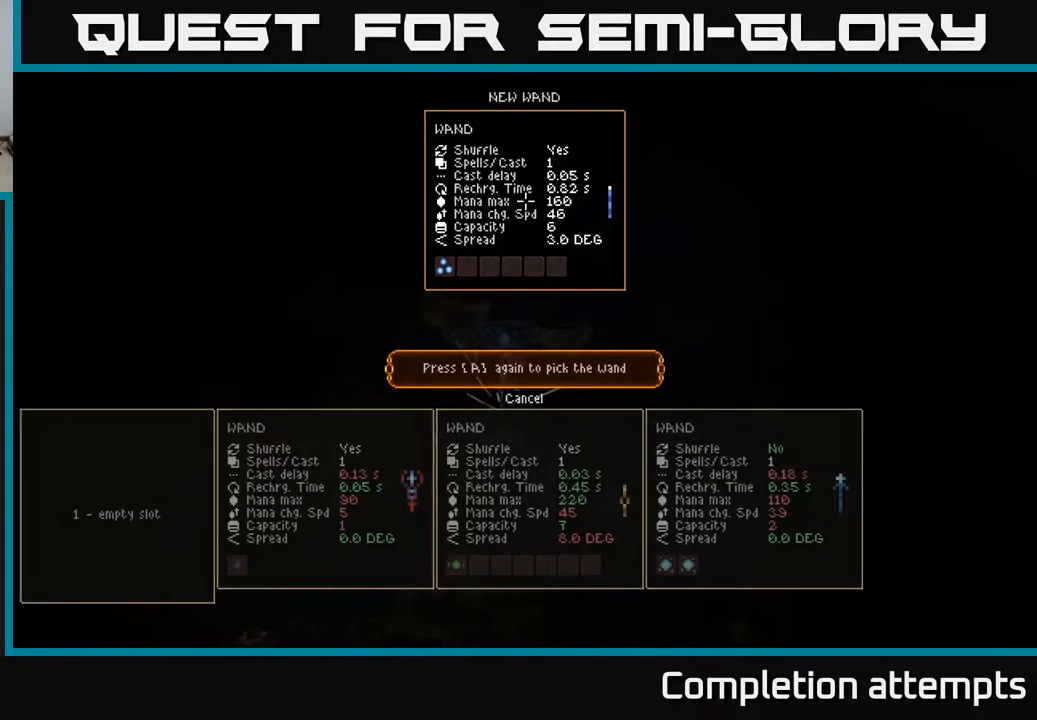
{"buttons": [], "left_stick": "center", "right_stick": "center", "events": [[383, "A", "down"], [433, "A", "up"]]}
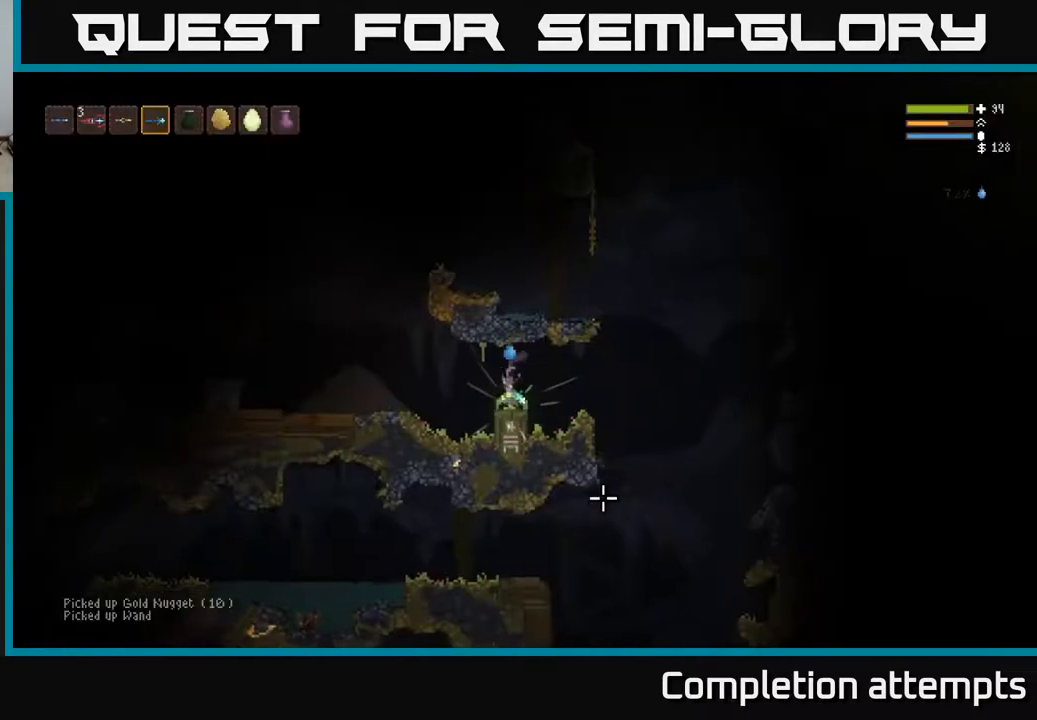
{"buttons": ["L1"], "left_stick": "center", "right_stick": "center", "events": [[450, "L1", "down"]]}